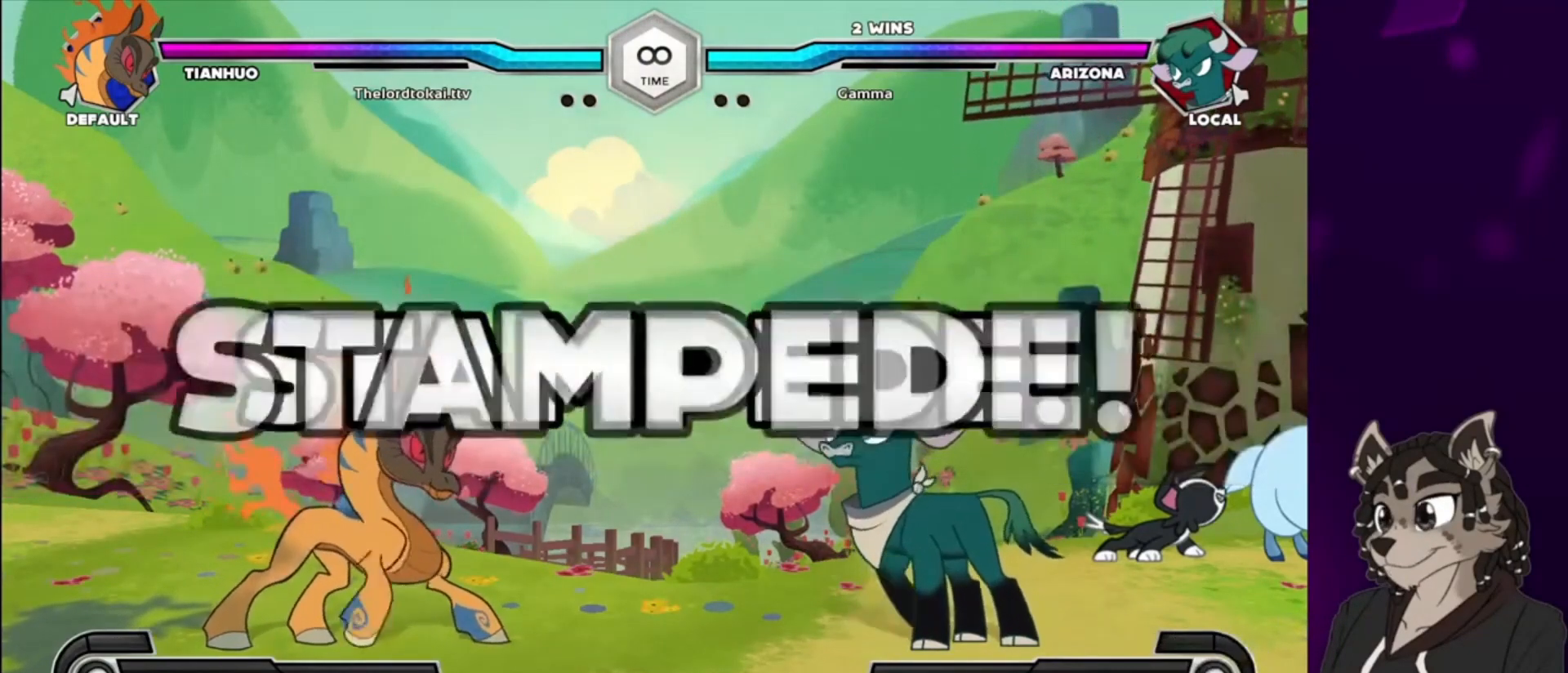
Gameplay with a controller (arcade stick); each line is a JSON object with the inputs held at the frame after it. "events" lists button and stick changes between this image and that frame as [ms after this image, input, new state], when the widget could be followed in between. Not read: L3 R3.
{"buttons": ["DPAD_UP", "DPAD_LEFT"], "events": [[367, "DPAD_LEFT", "down"], [400, "DPAD_UP", "down"]]}
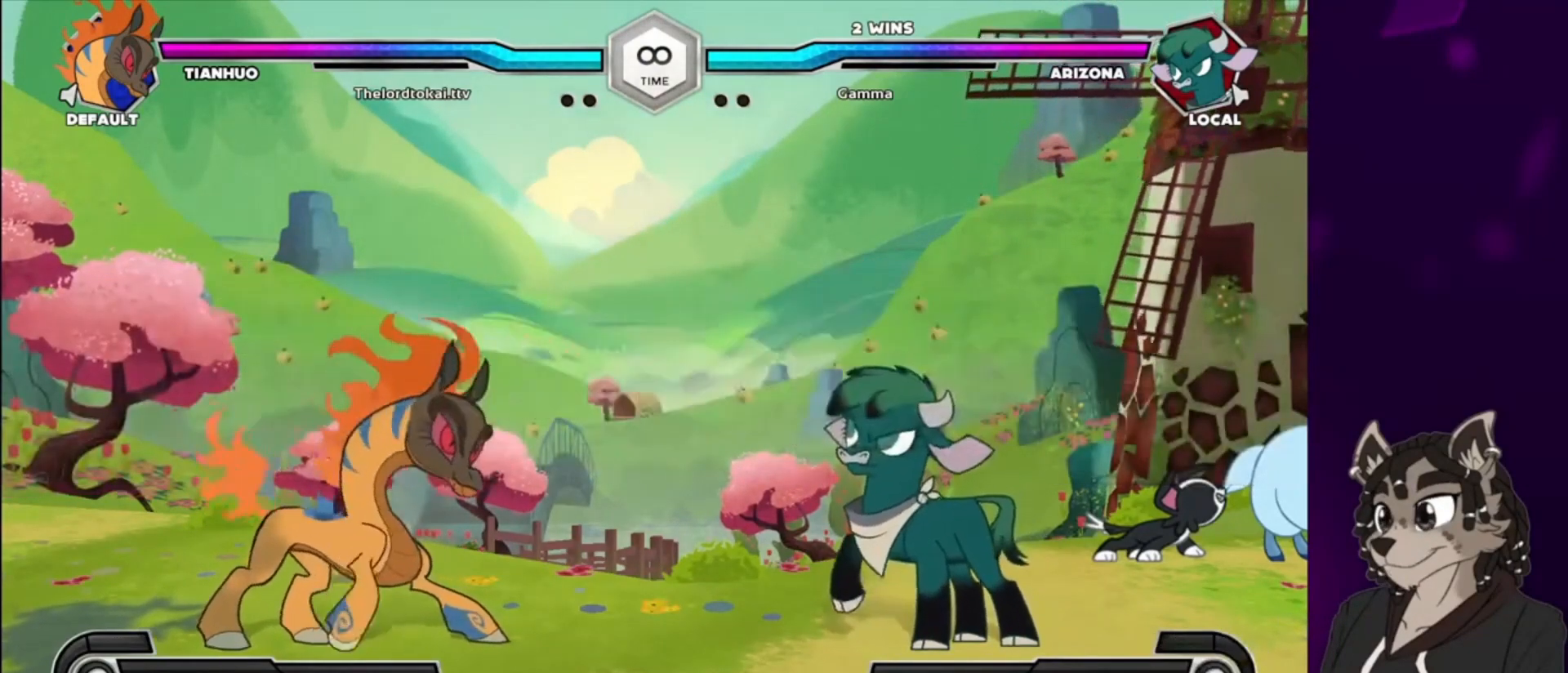
{"buttons": ["CIRCLE"], "events": [[100, "DPAD_UP", "up"], [133, "CIRCLE", "down"], [300, "CIRCLE", "up"], [400, "CIRCLE", "down"], [400, "DPAD_LEFT", "up"]]}
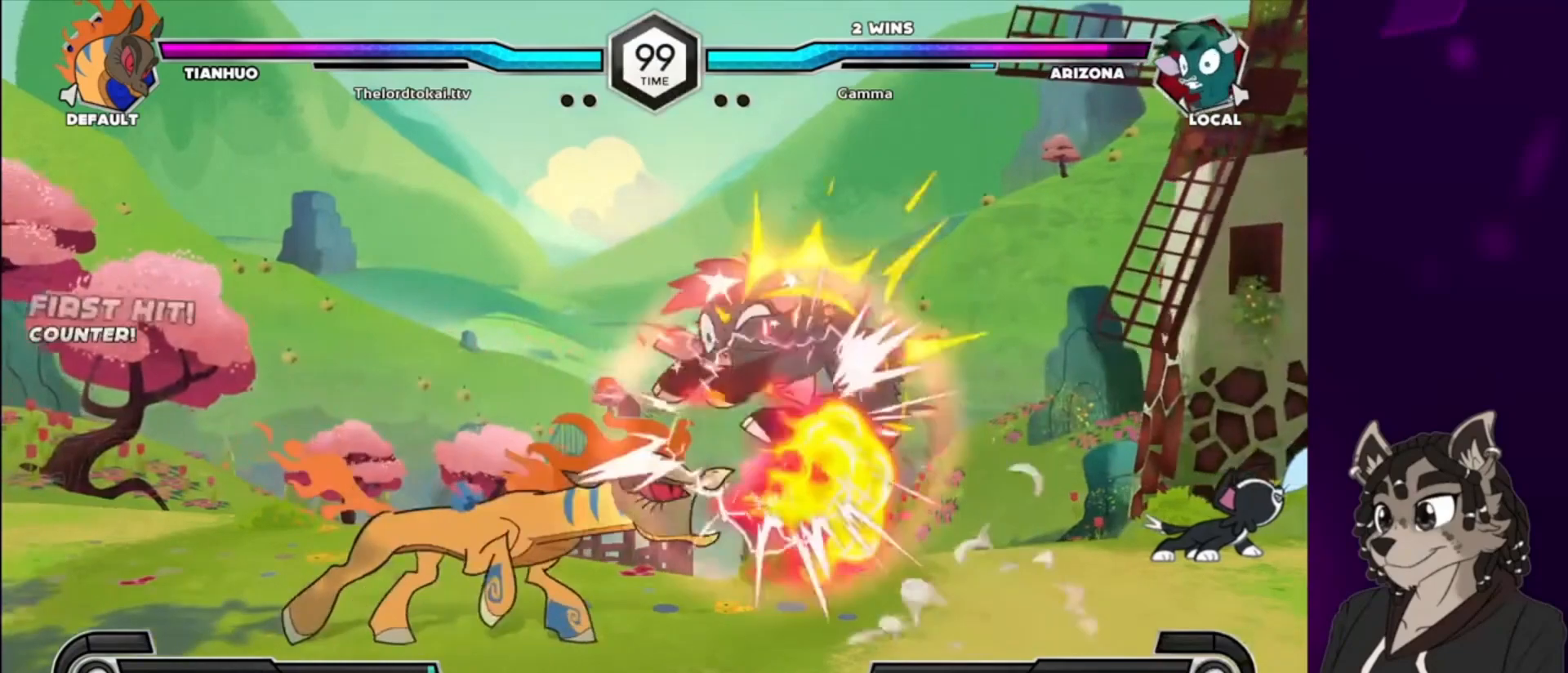
{"buttons": ["SQUARE", "DPAD_RIGHT"], "events": [[33, "CIRCLE", "up"], [33, "DPAD_LEFT", "down"], [267, "DPAD_LEFT", "up"], [300, "DPAD_RIGHT", "down"], [300, "SQUARE", "down"], [433, "SQUARE", "up"], [500, "SQUARE", "down"]]}
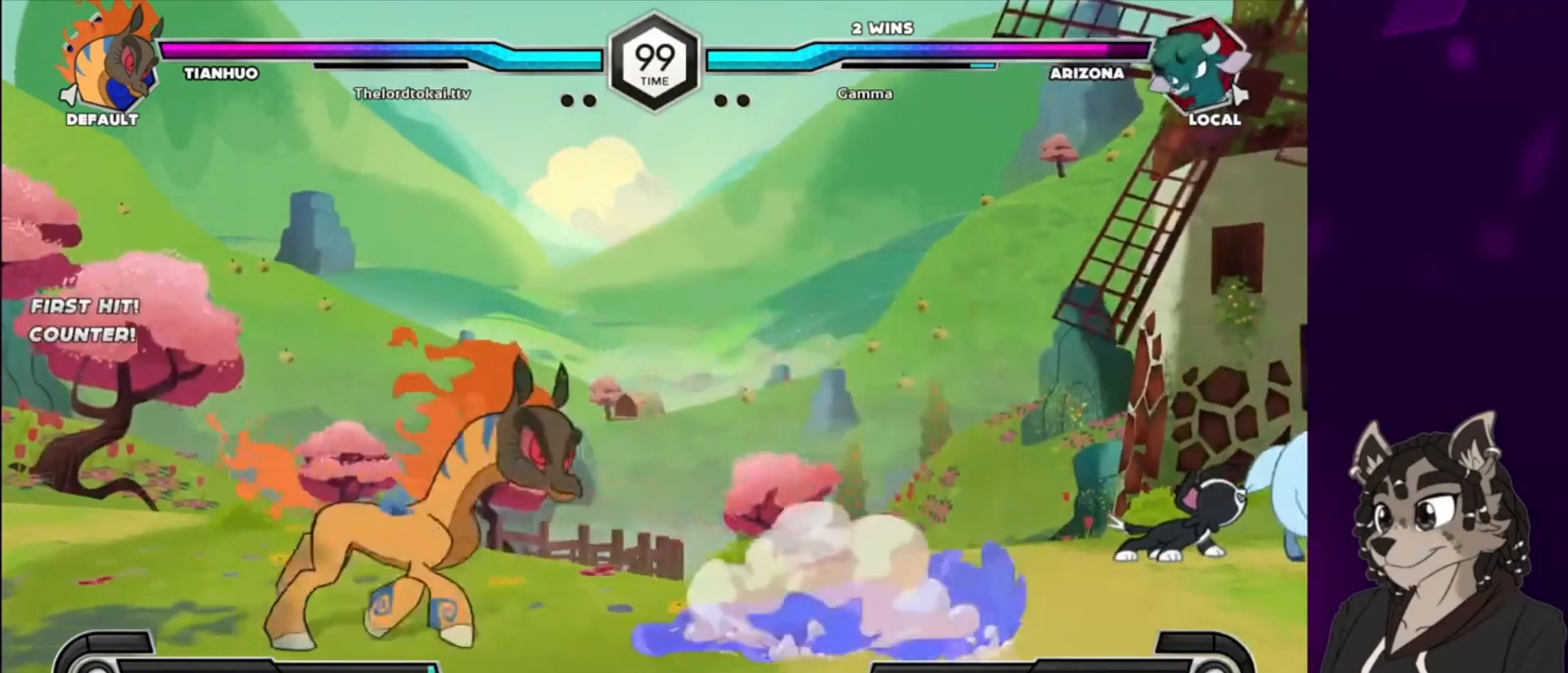
{"buttons": ["DPAD_RIGHT"], "events": [[100, "SQUARE", "up"], [167, "DPAD_DOWN", "down"], [433, "DPAD_DOWN", "up"]]}
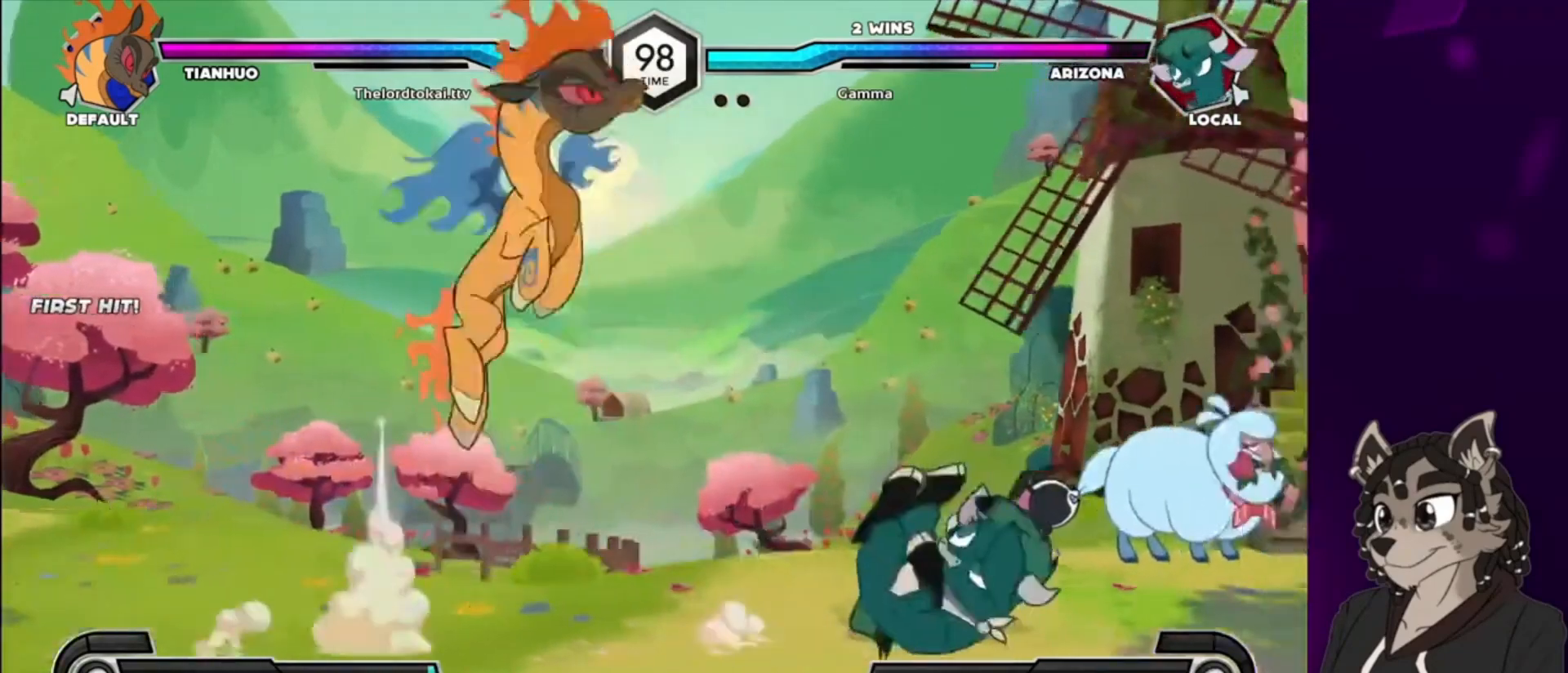
{"buttons": ["TRIANGLE"], "events": [[367, "SQUARE", "down"], [433, "SQUARE", "up"], [433, "TRIANGLE", "down"], [467, "DPAD_RIGHT", "up"]]}
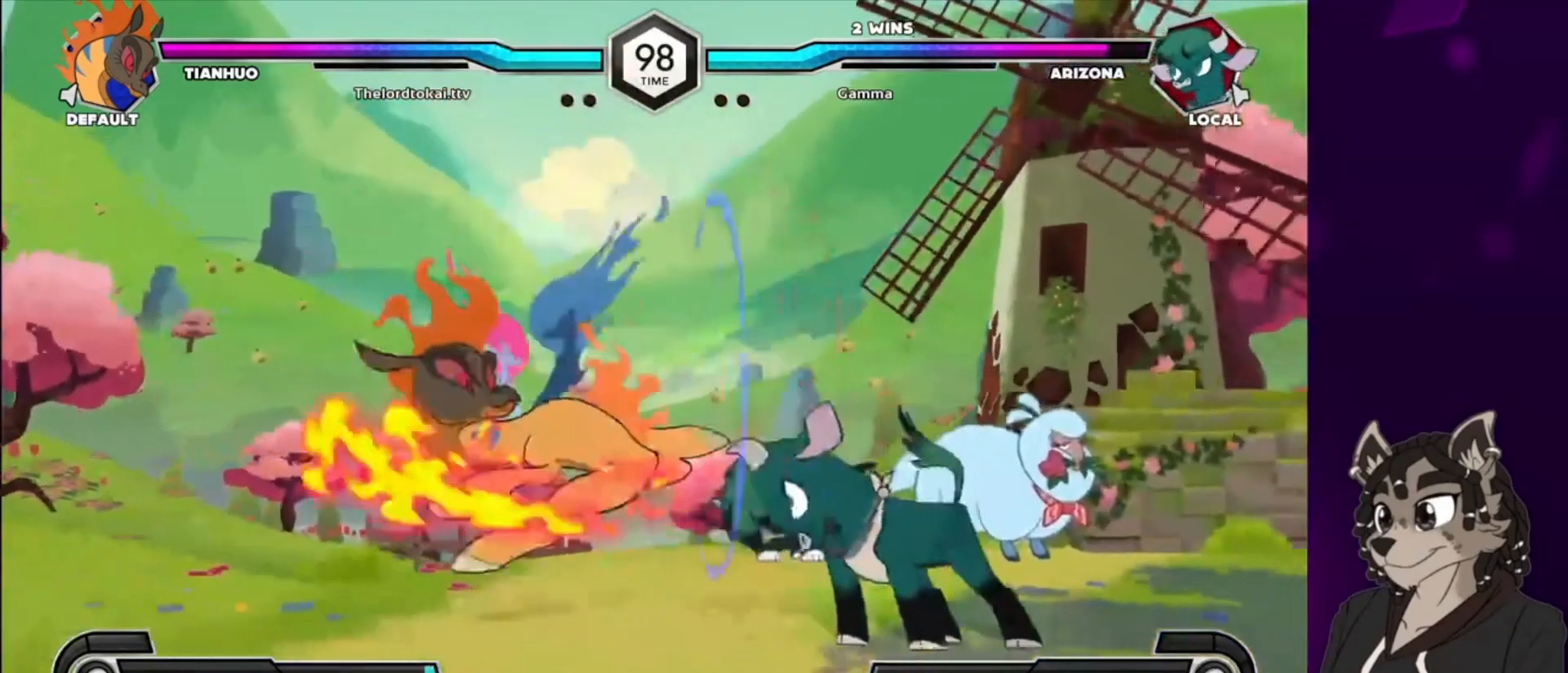
{"buttons": ["DPAD_DOWN", "DPAD_RIGHT"], "events": [[33, "DPAD_RIGHT", "down"], [67, "TRIANGLE", "up"], [167, "DPAD_DOWN", "down"]]}
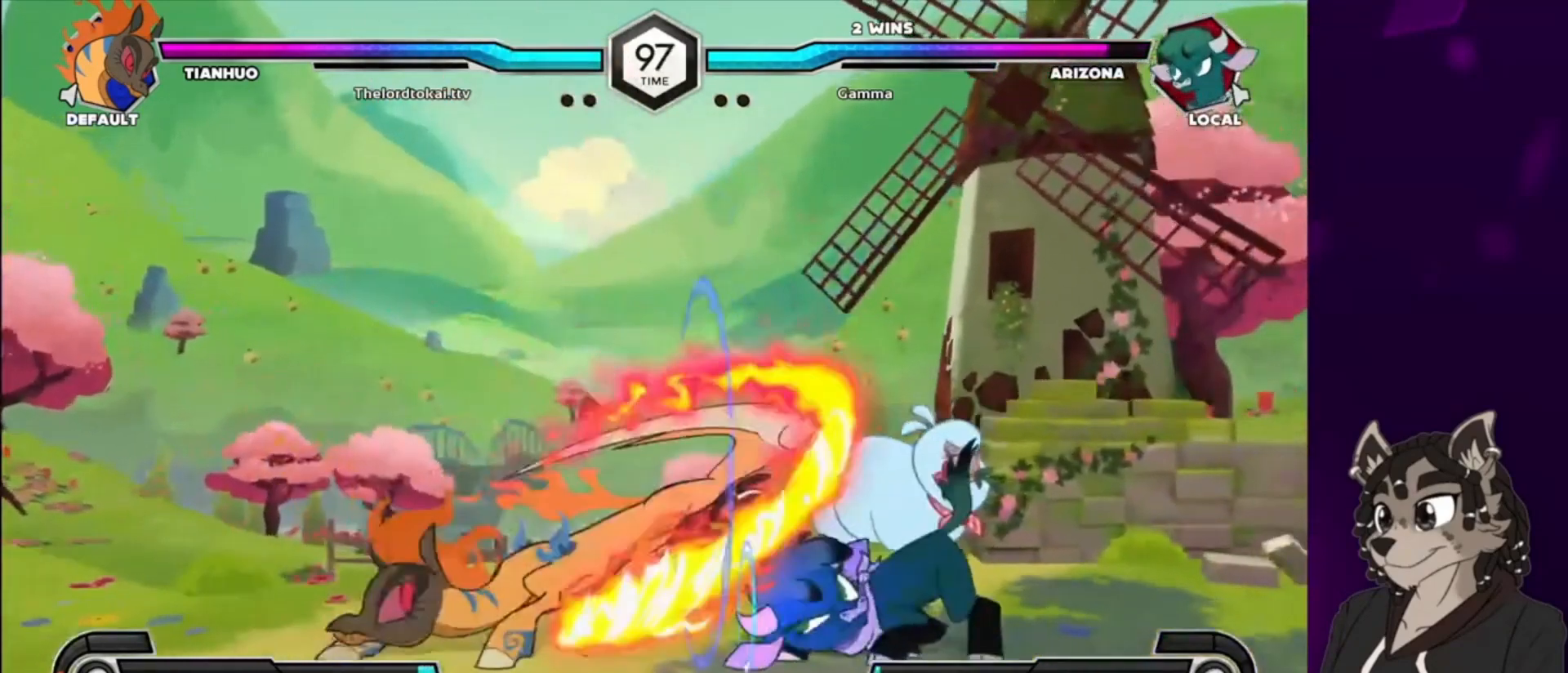
{"buttons": ["DPAD_DOWN", "DPAD_RIGHT"], "events": []}
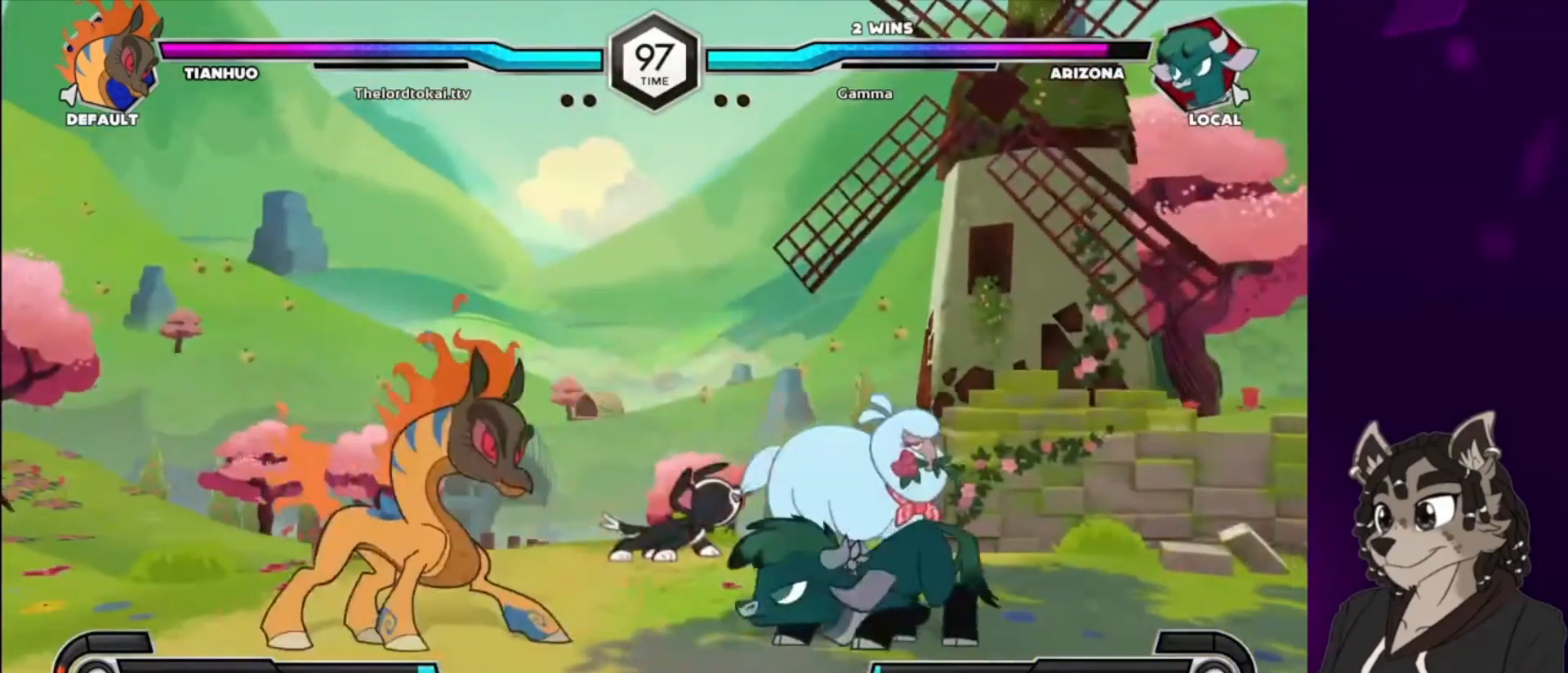
{"buttons": ["DPAD_RIGHT"], "events": [[67, "DPAD_DOWN", "up"], [100, "DPAD_RIGHT", "up"], [167, "CIRCLE", "down"], [300, "CIRCLE", "up"], [467, "DPAD_RIGHT", "down"]]}
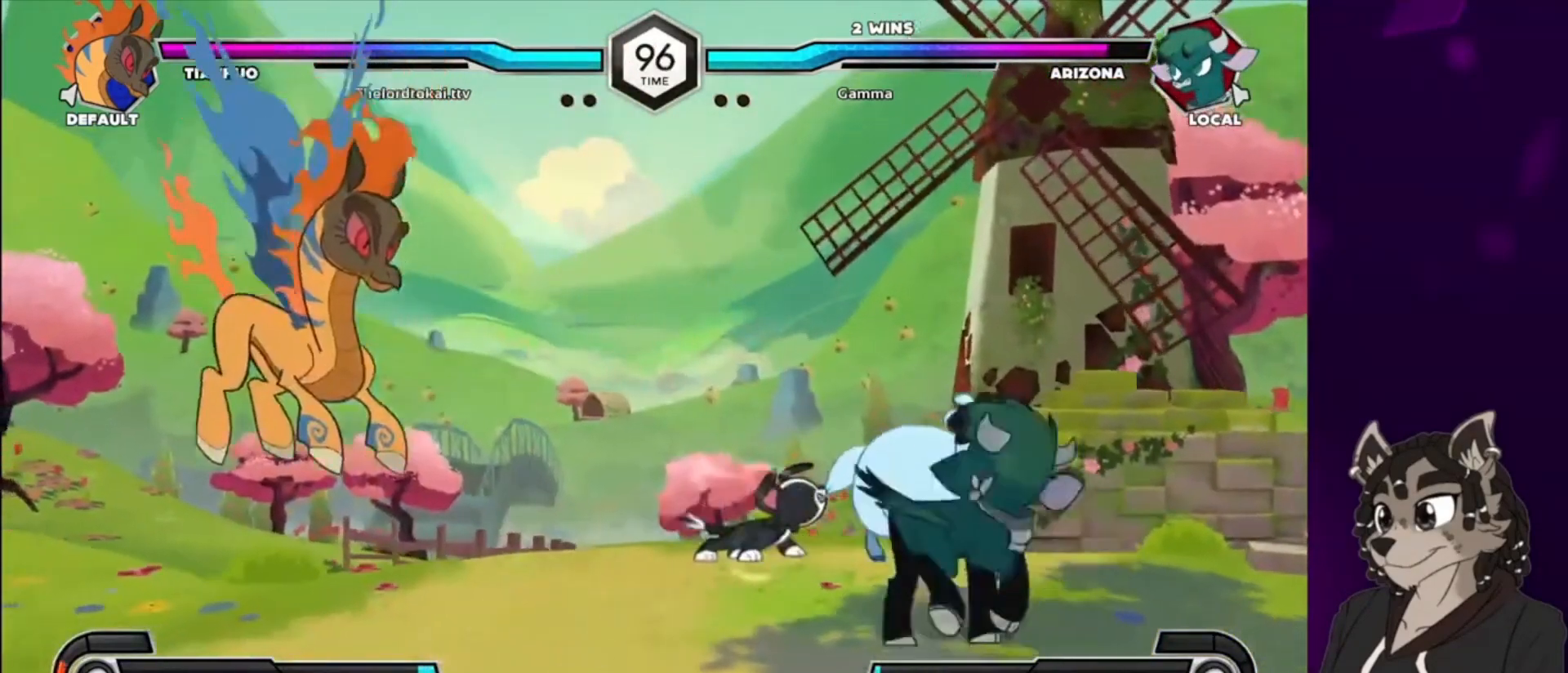
{"buttons": ["SQUARE", "DPAD_LEFT"], "events": [[33, "DPAD_RIGHT", "up"], [133, "DPAD_RIGHT", "down"], [200, "DPAD_RIGHT", "up"], [267, "DPAD_LEFT", "down"], [500, "SQUARE", "down"]]}
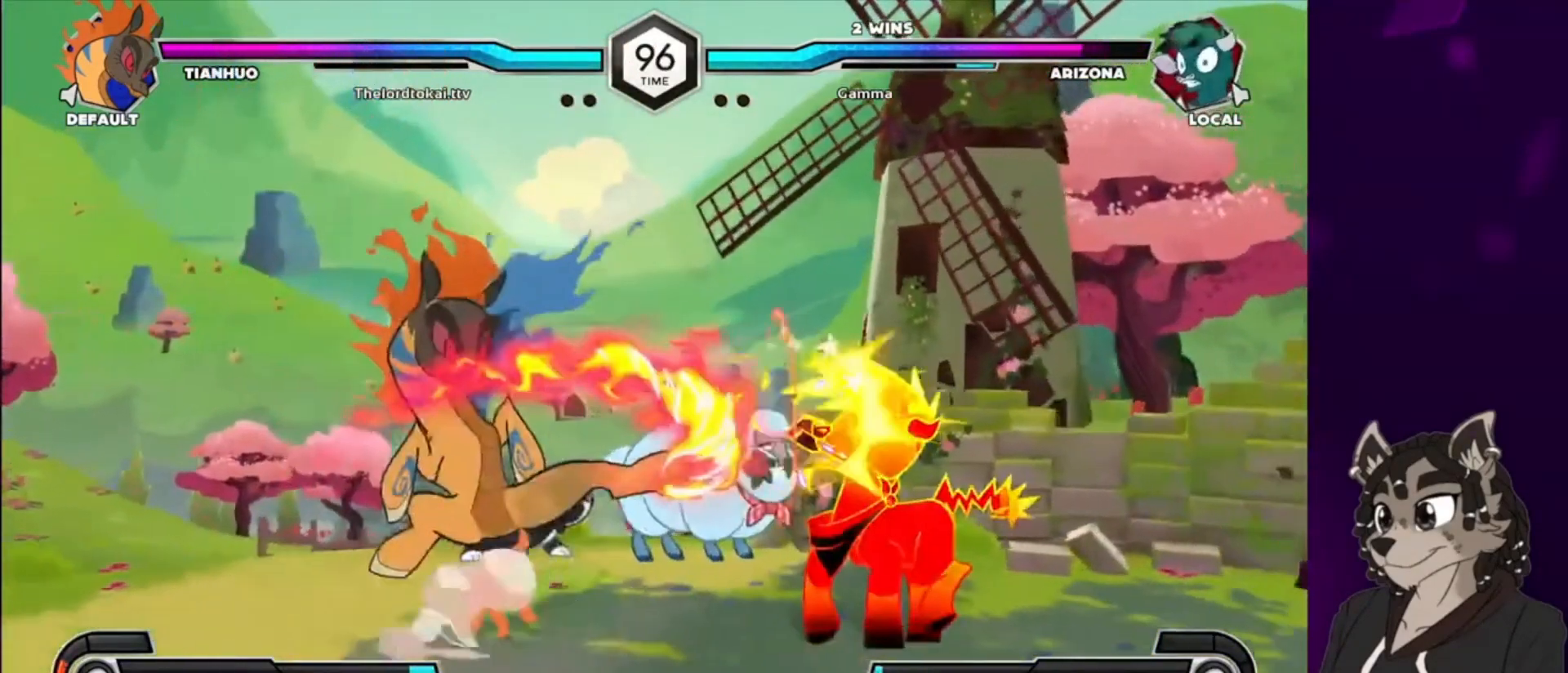
{"buttons": ["DPAD_DOWN", "DPAD_RIGHT"], "events": [[100, "DPAD_DOWN", "down"], [100, "SQUARE", "up"], [233, "SQUARE", "down"], [367, "DPAD_LEFT", "up"], [367, "DPAD_RIGHT", "down"], [400, "SQUARE", "up"]]}
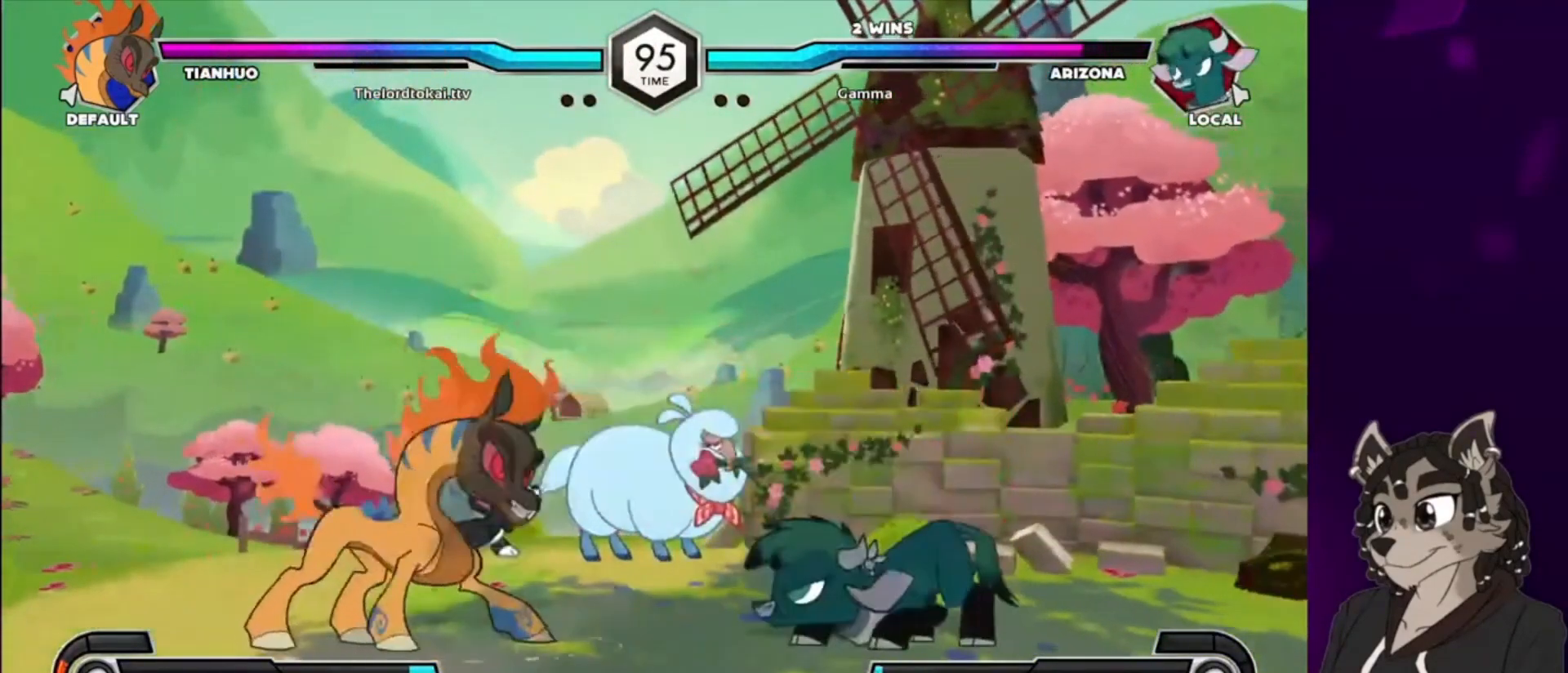
{"buttons": ["DPAD_RIGHT"], "events": [[233, "DPAD_DOWN", "up"]]}
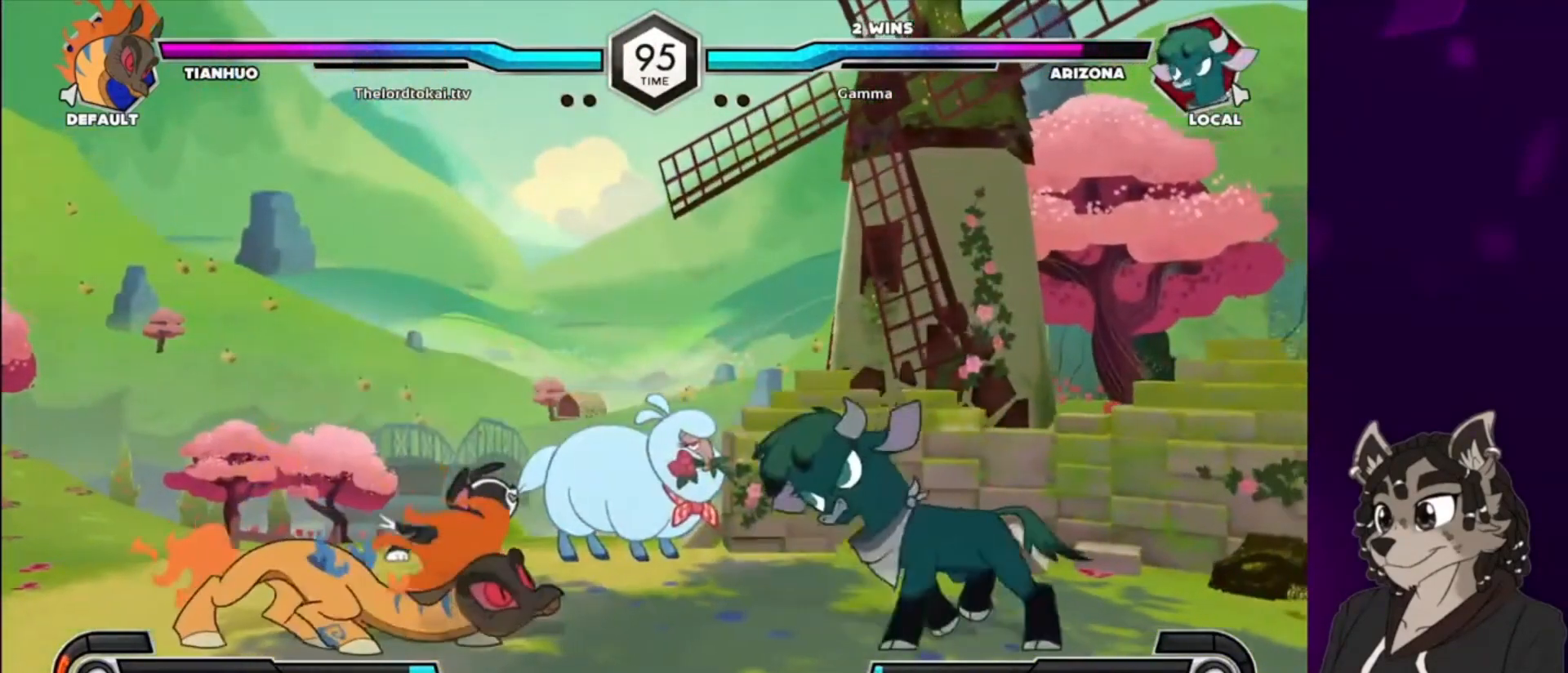
{"buttons": ["CIRCLE"], "events": [[100, "DPAD_RIGHT", "up"], [133, "DPAD_LEFT", "down"], [233, "DPAD_UP", "down"], [367, "DPAD_UP", "up"], [500, "CIRCLE", "down"], [500, "DPAD_LEFT", "up"]]}
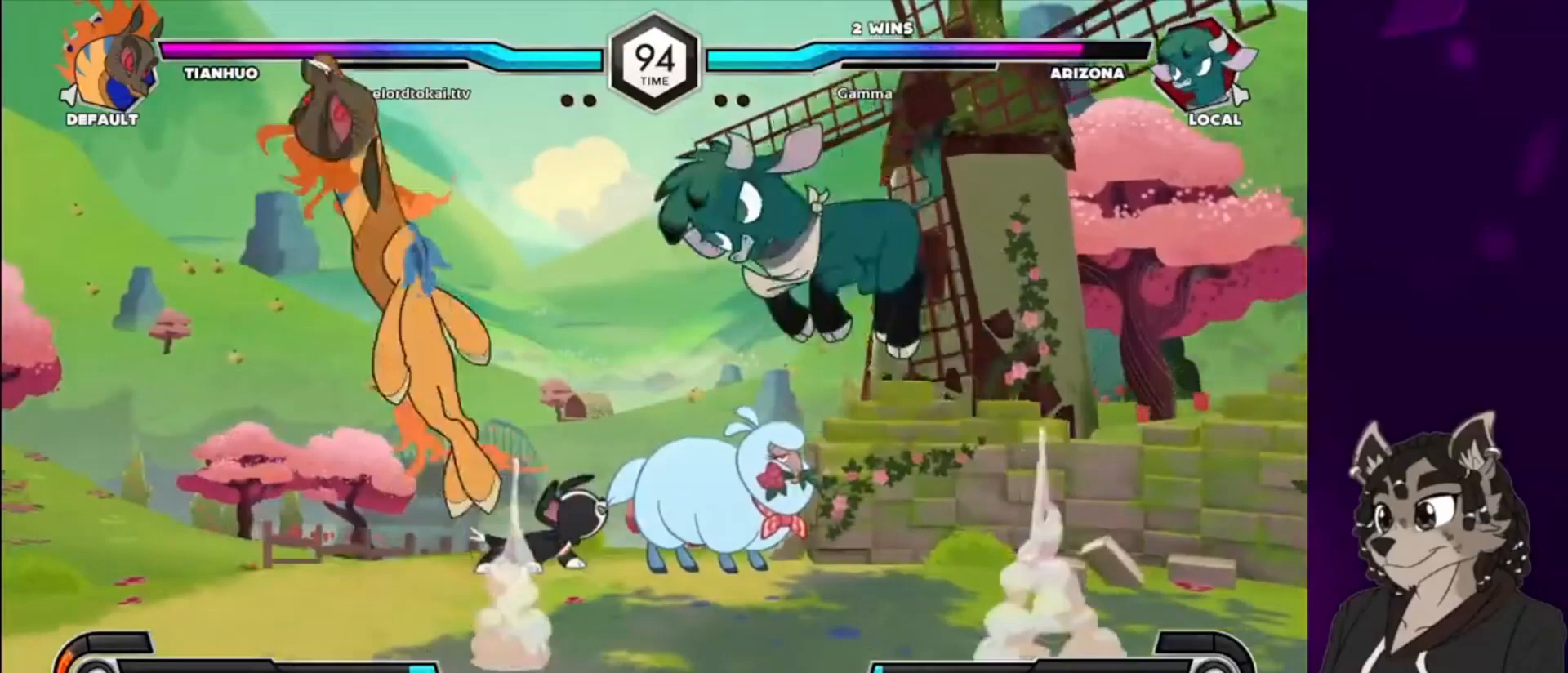
{"buttons": [], "events": [[233, "DPAD_LEFT", "down"], [400, "CIRCLE", "up"], [467, "DPAD_LEFT", "up"]]}
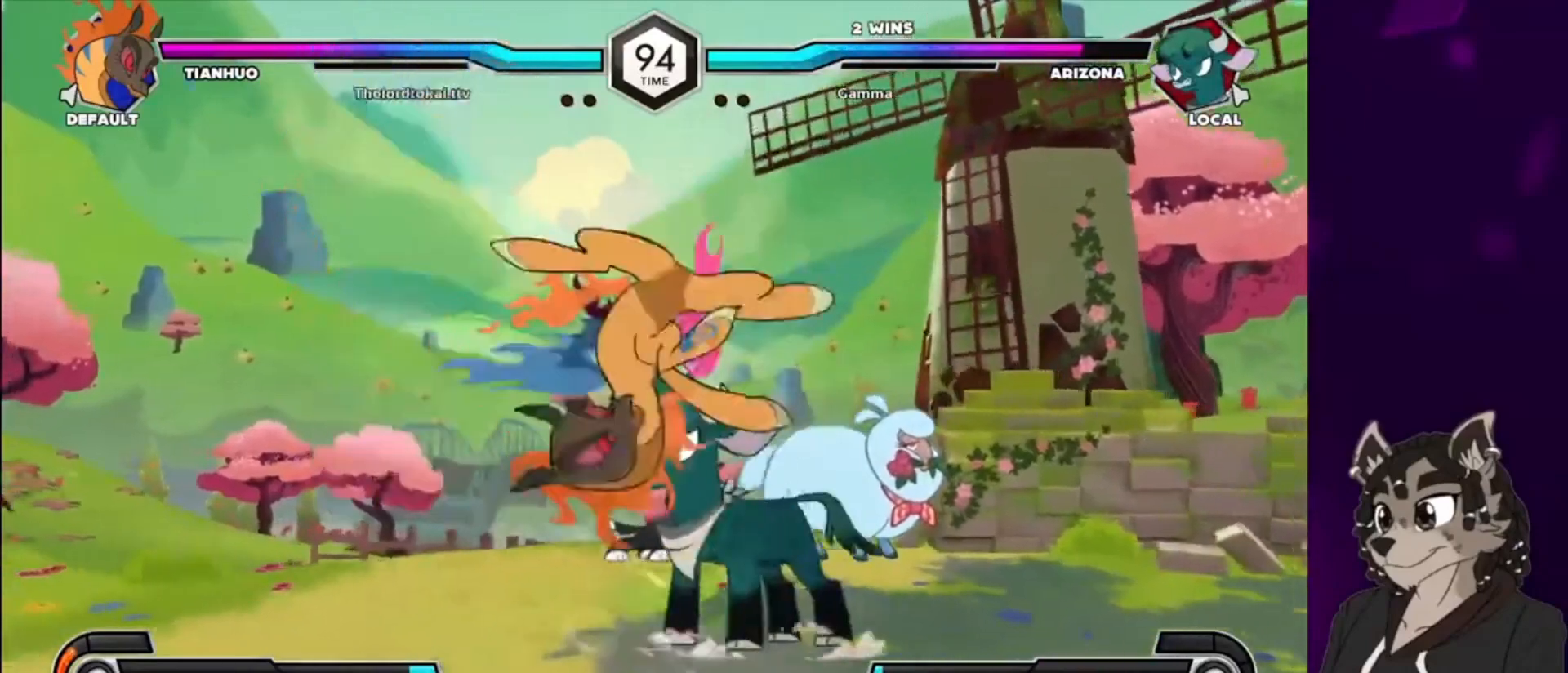
{"buttons": [], "events": [[33, "TRIANGLE", "down"], [100, "TRIANGLE", "up"], [200, "TRIANGLE", "down"], [267, "TRIANGLE", "up"], [367, "TRIANGLE", "down"], [467, "TRIANGLE", "up"]]}
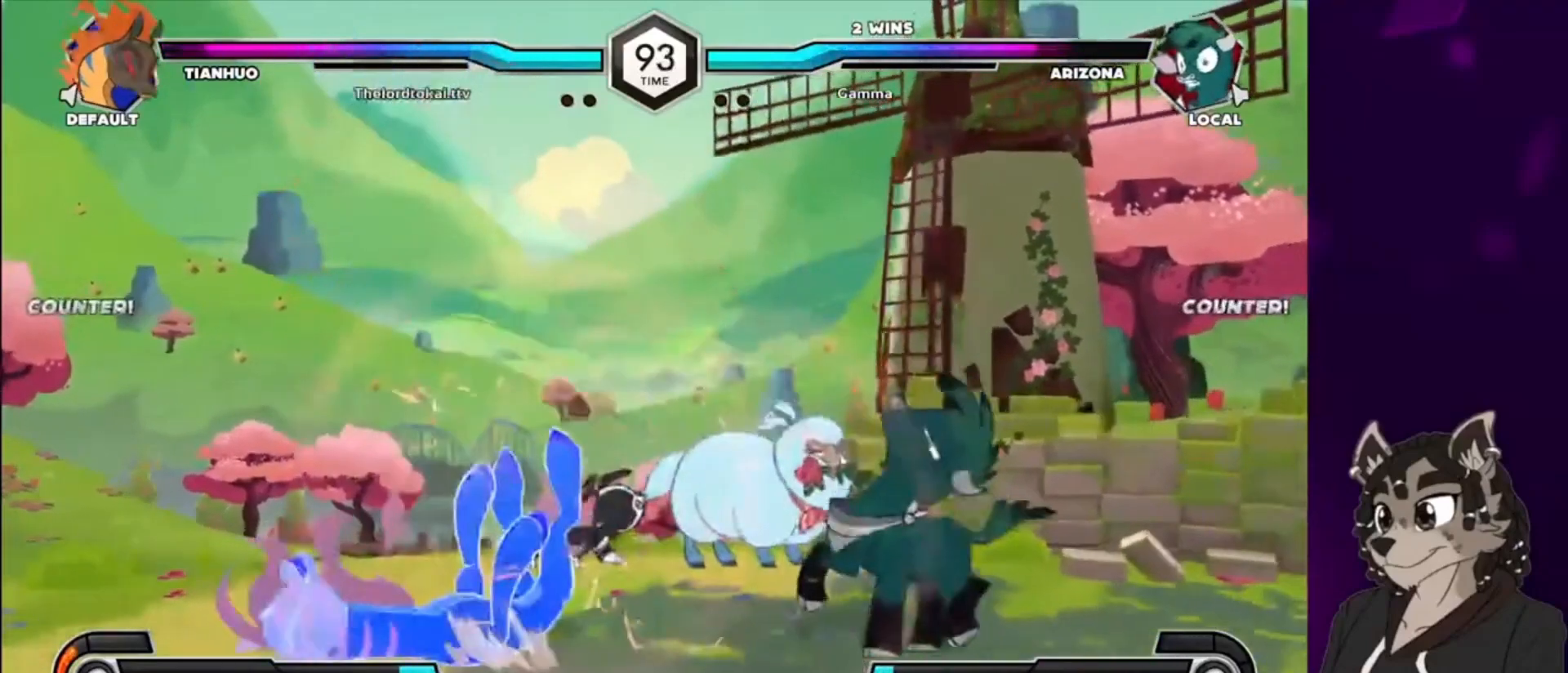
{"buttons": [], "events": [[33, "DPAD_DOWN", "down"], [67, "DPAD_DOWN", "up"], [67, "SQUARE", "down"], [167, "SQUARE", "up"], [267, "DPAD_LEFT", "down"], [333, "DPAD_LEFT", "up"], [400, "DPAD_LEFT", "down"], [467, "DPAD_LEFT", "up"]]}
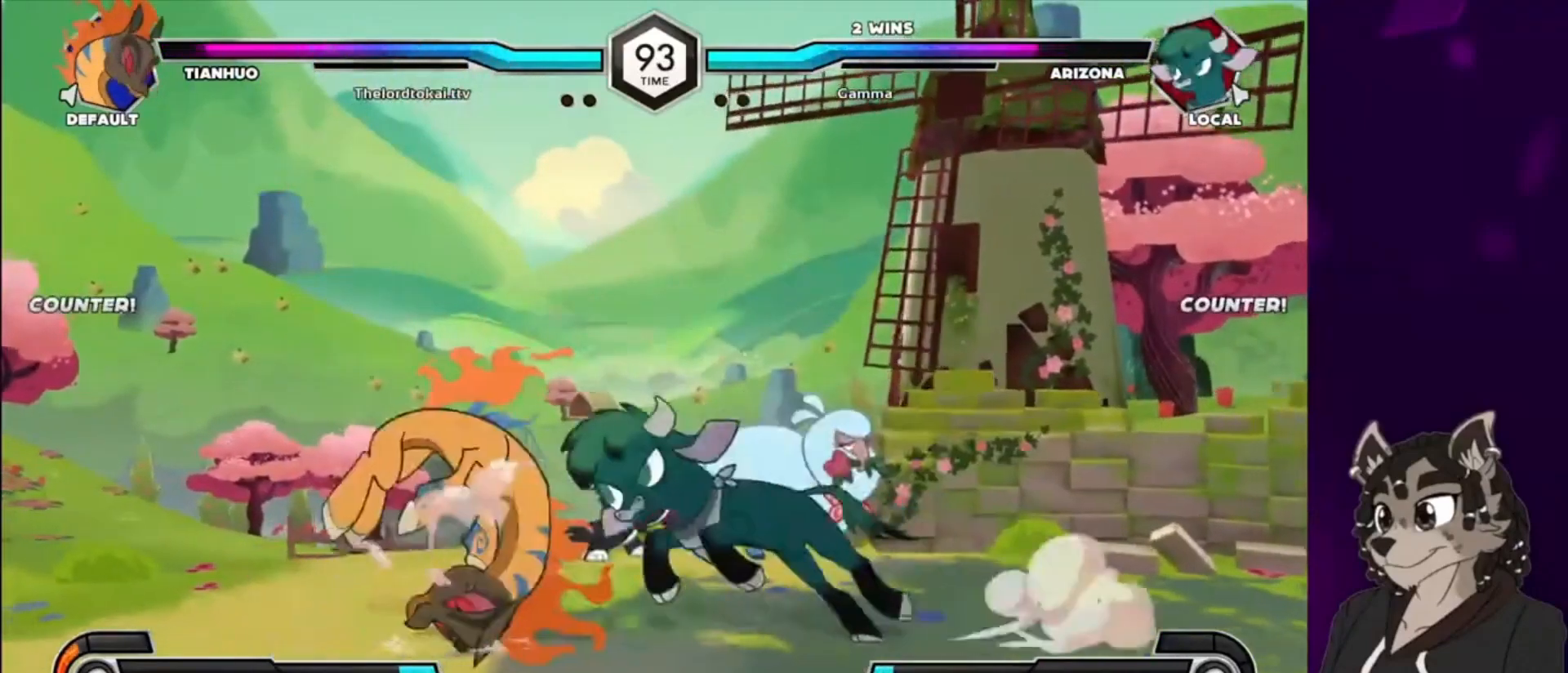
{"buttons": ["CIRCLE", "DPAD_DOWN"], "events": [[33, "DPAD_LEFT", "down"], [67, "DPAD_UP", "down"], [200, "DPAD_LEFT", "up"], [200, "DPAD_UP", "up"], [267, "CIRCLE", "down"], [433, "DPAD_DOWN", "down"]]}
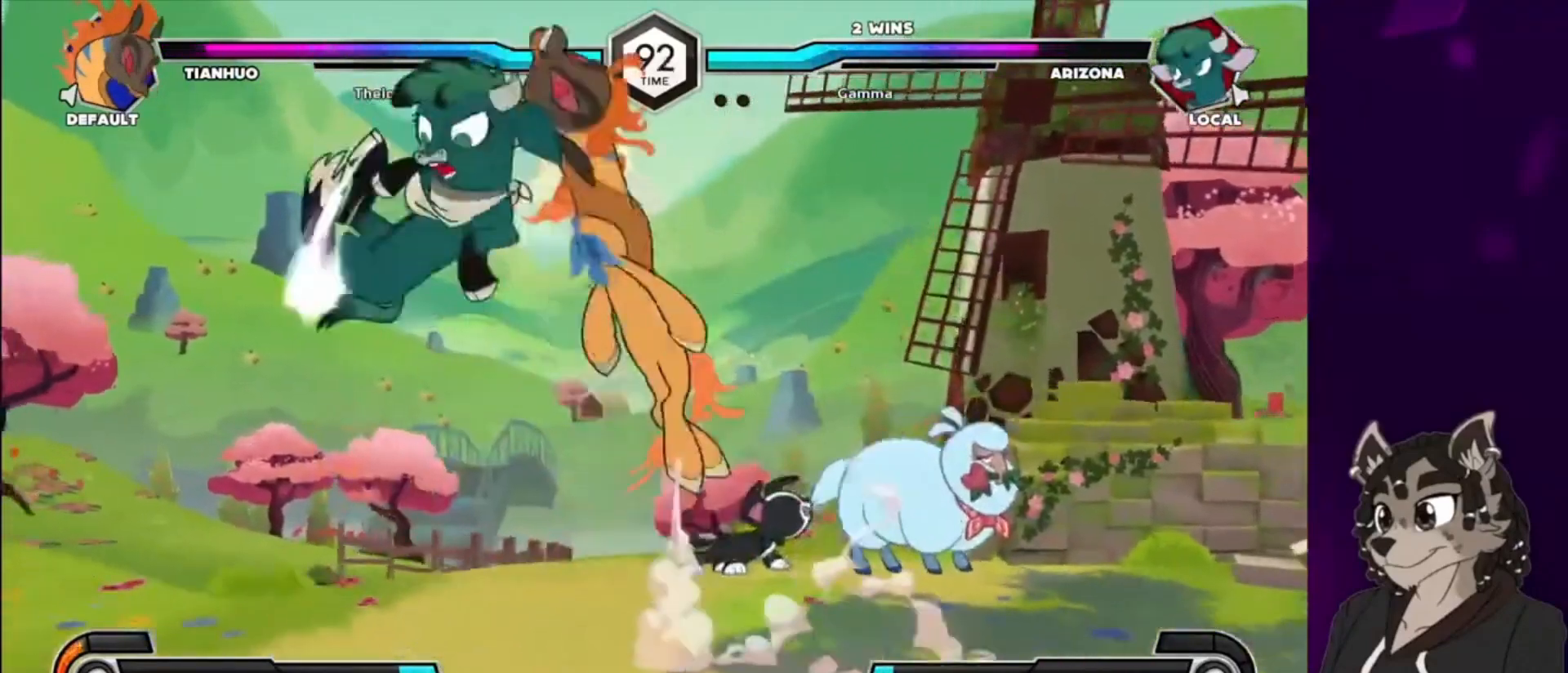
{"buttons": ["SQUARE", "DPAD_RIGHT"], "events": [[33, "CIRCLE", "up"], [133, "DPAD_RIGHT", "down"], [200, "DPAD_RIGHT", "up"], [233, "DPAD_RIGHT", "down"], [300, "DPAD_DOWN", "up"], [333, "DPAD_RIGHT", "up"], [400, "DPAD_RIGHT", "down"], [433, "SQUARE", "down"]]}
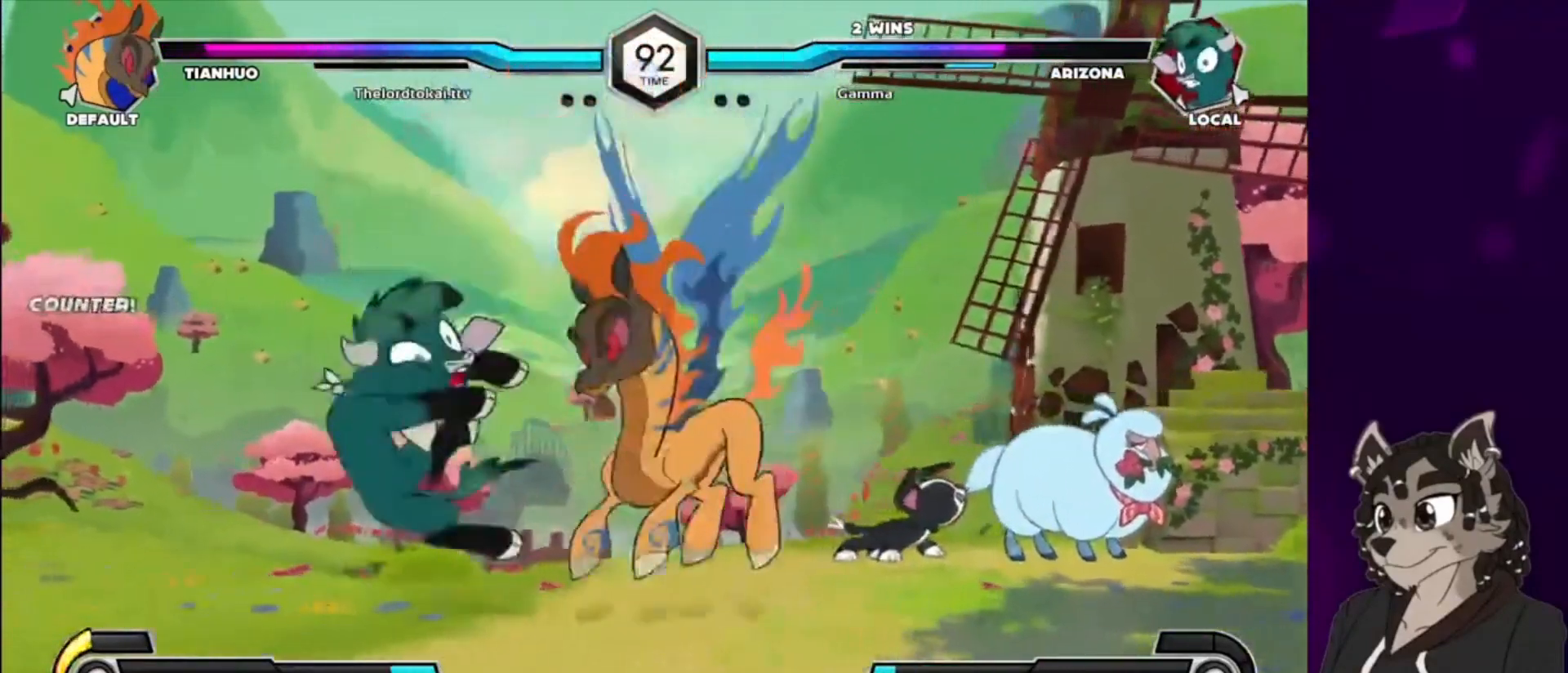
{"buttons": ["SQUARE", "DPAD_DOWN", "DPAD_RIGHT"], "events": [[33, "SQUARE", "up"], [133, "SQUARE", "down"], [233, "SQUARE", "up"], [300, "SQUARE", "down"], [400, "SQUARE", "up"], [433, "DPAD_DOWN", "down"], [500, "SQUARE", "down"]]}
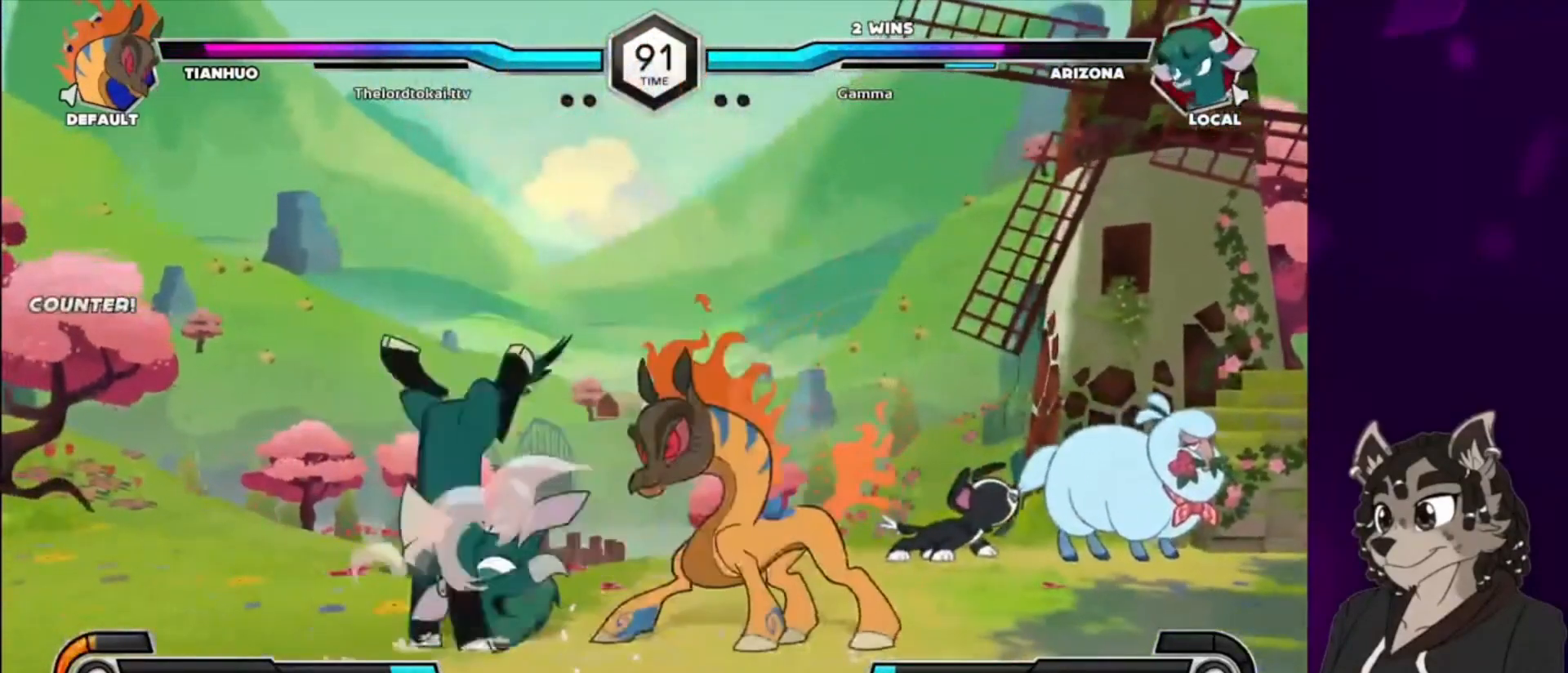
{"buttons": ["DPAD_DOWN", "DPAD_LEFT"], "events": [[100, "DPAD_RIGHT", "up"], [100, "SQUARE", "up"], [133, "DPAD_LEFT", "down"], [200, "SQUARE", "down"], [333, "SQUARE", "up"]]}
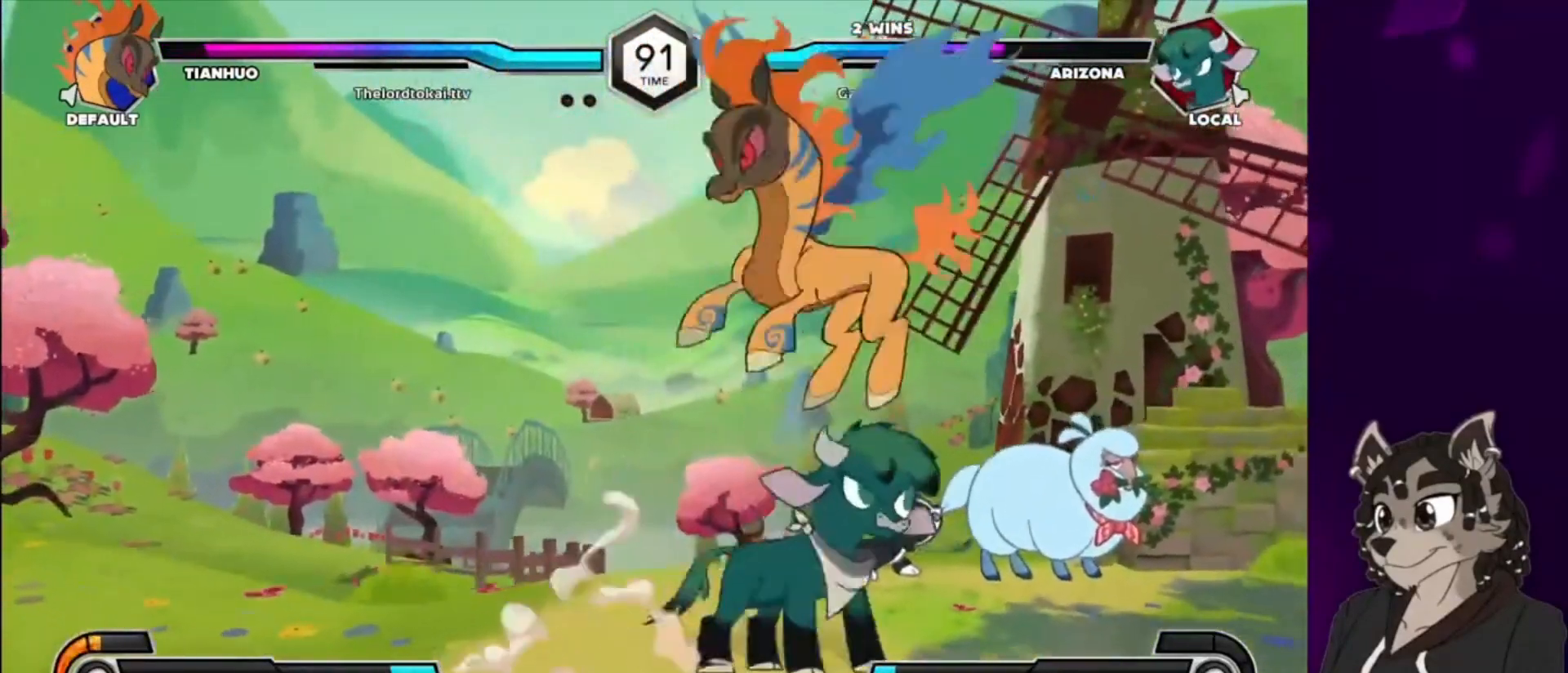
{"buttons": ["DPAD_DOWN", "DPAD_LEFT"], "events": [[67, "DPAD_LEFT", "up"], [133, "DPAD_LEFT", "down"], [200, "DPAD_DOWN", "up"], [233, "SQUARE", "down"], [333, "SQUARE", "up"], [400, "DPAD_DOWN", "down"], [400, "SQUARE", "down"], [500, "SQUARE", "up"]]}
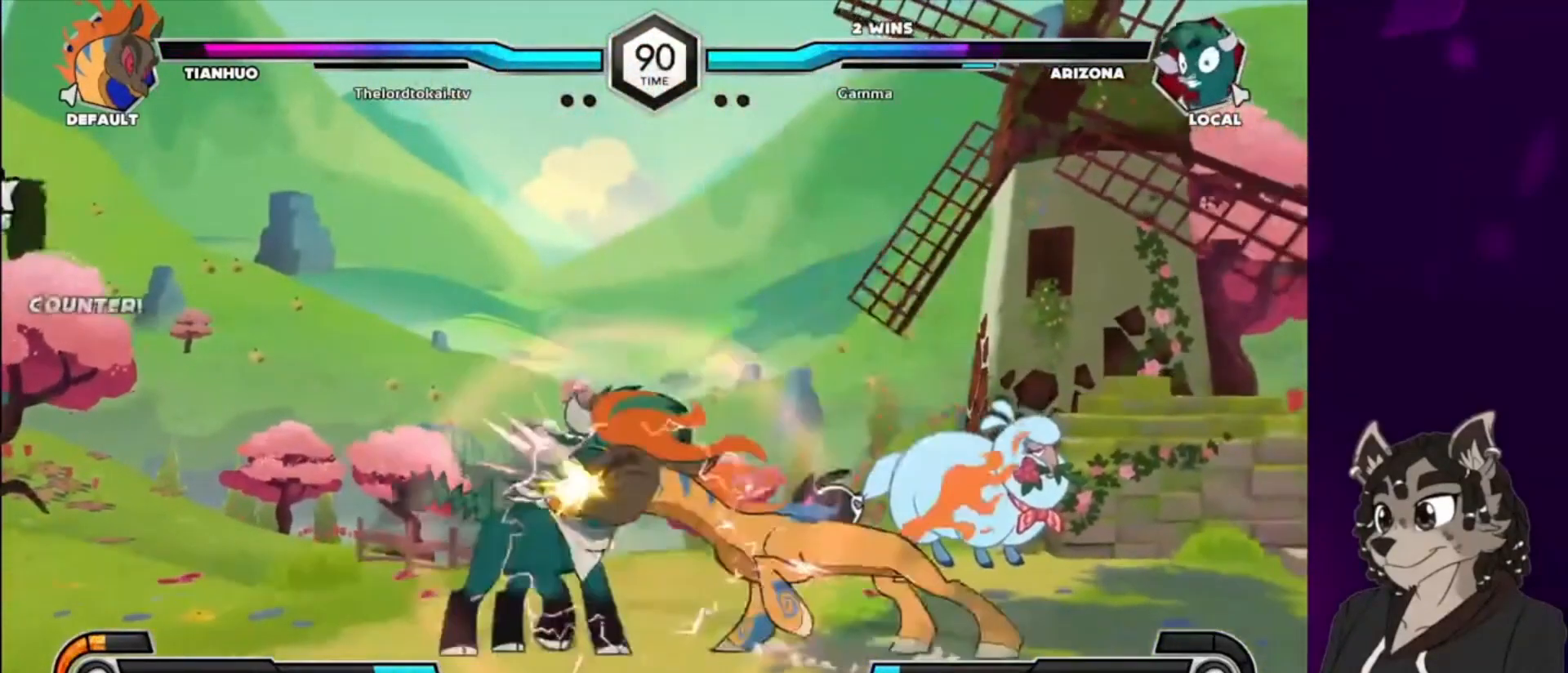
{"buttons": ["DPAD_DOWN", "DPAD_LEFT"], "events": [[100, "SQUARE", "down"], [200, "SQUARE", "up"], [300, "SQUARE", "down"], [367, "SQUARE", "up"]]}
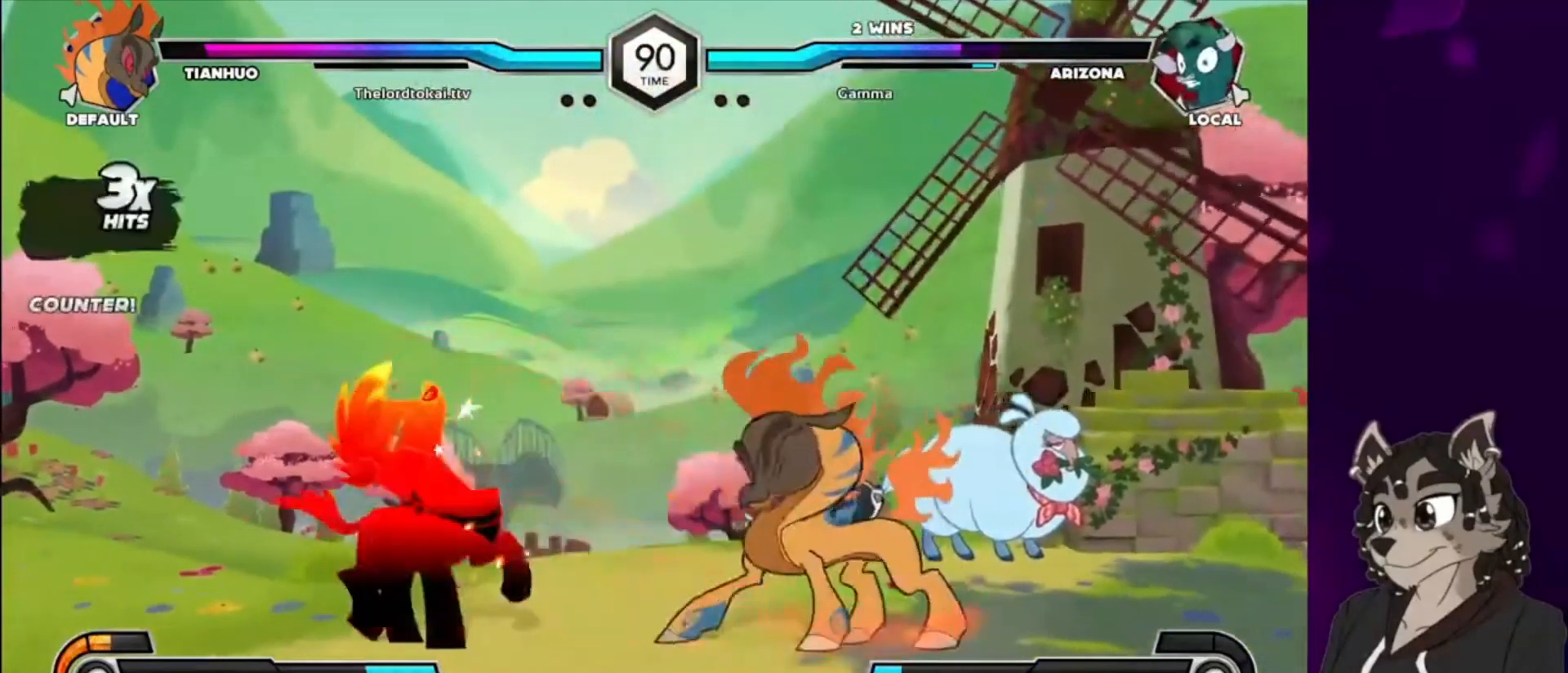
{"buttons": ["DPAD_DOWN", "DPAD_LEFT"], "events": []}
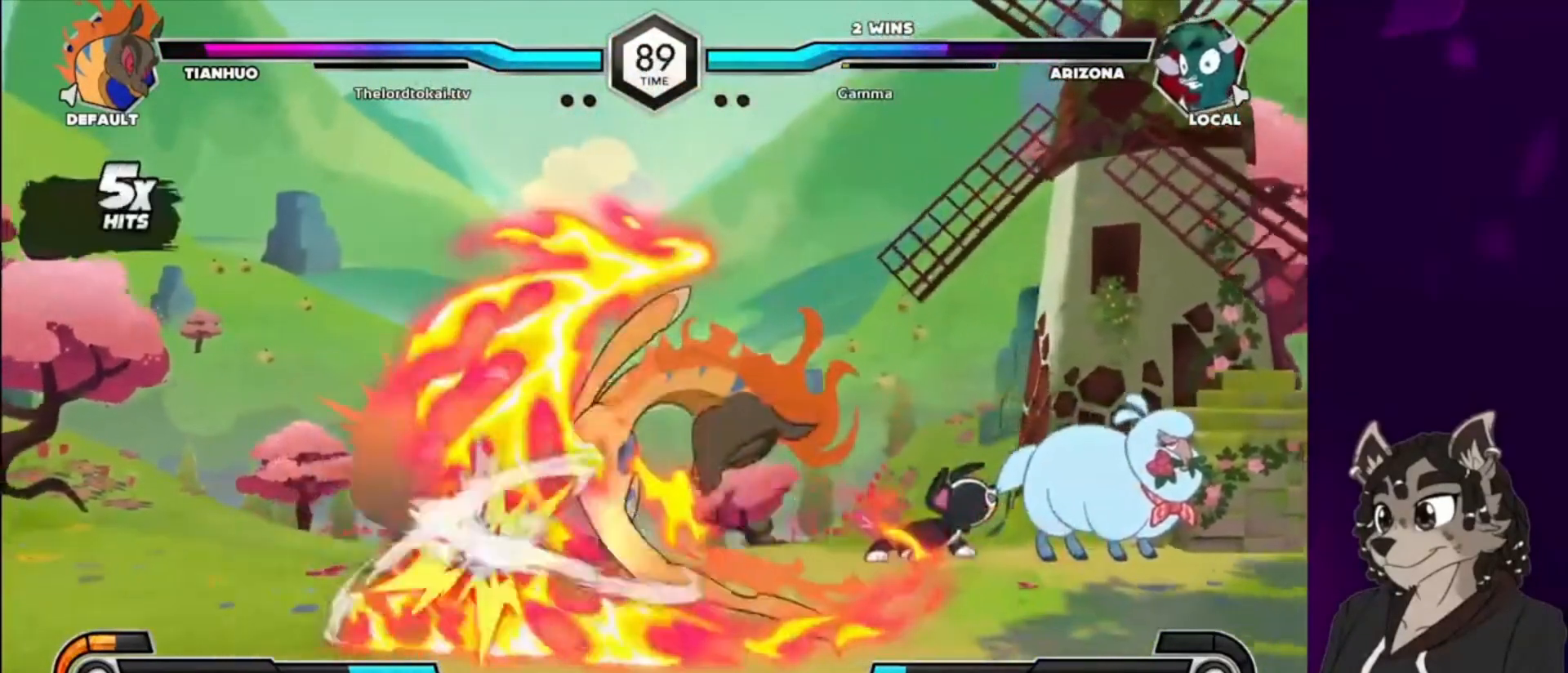
{"buttons": ["SQUARE", "DPAD_LEFT"], "events": [[67, "DPAD_DOWN", "up"], [233, "SQUARE", "down"], [300, "DPAD_UP", "down"], [433, "DPAD_UP", "up"], [433, "SQUARE", "up"], [500, "SQUARE", "down"]]}
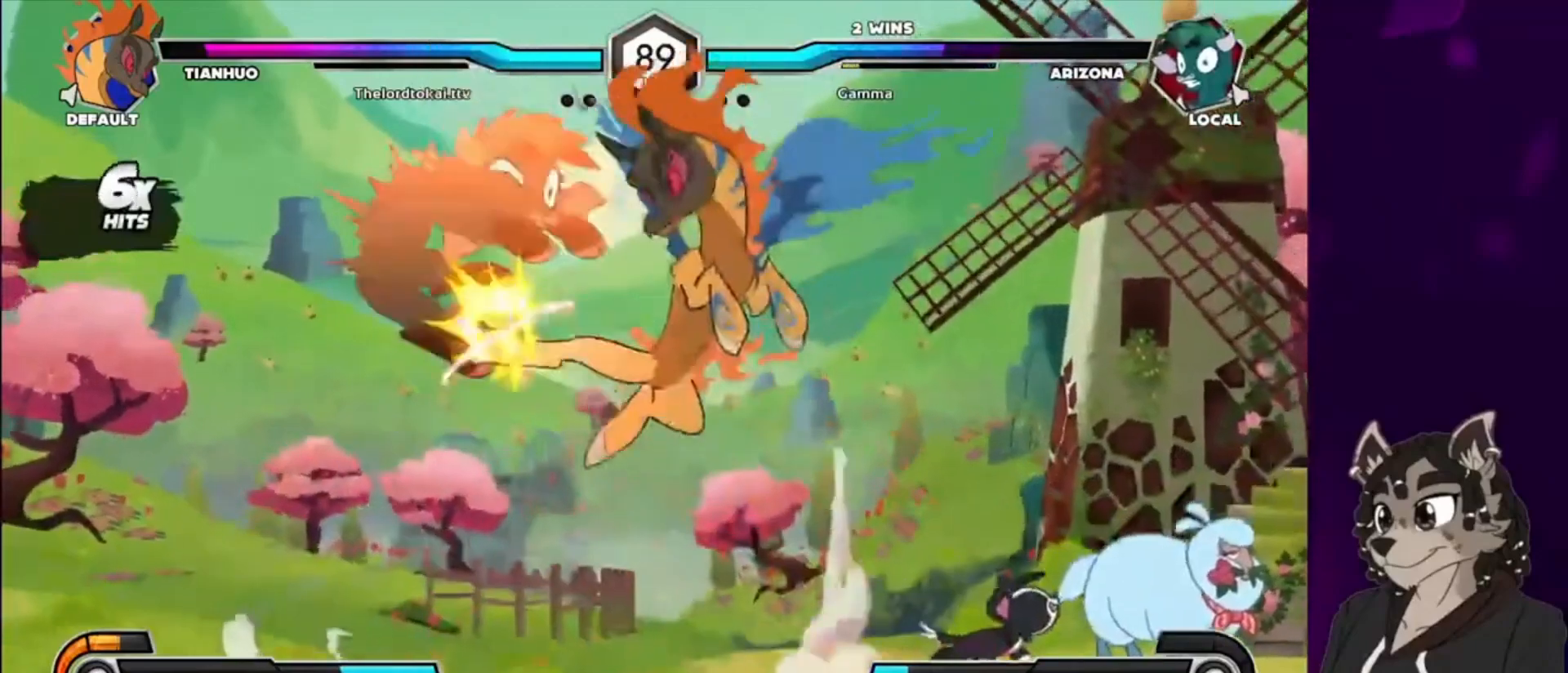
{"buttons": ["SQUARE", "DPAD_LEFT"], "events": [[33, "DPAD_UP", "down"], [167, "DPAD_UP", "up"], [167, "SQUARE", "up"], [333, "SQUARE", "down"]]}
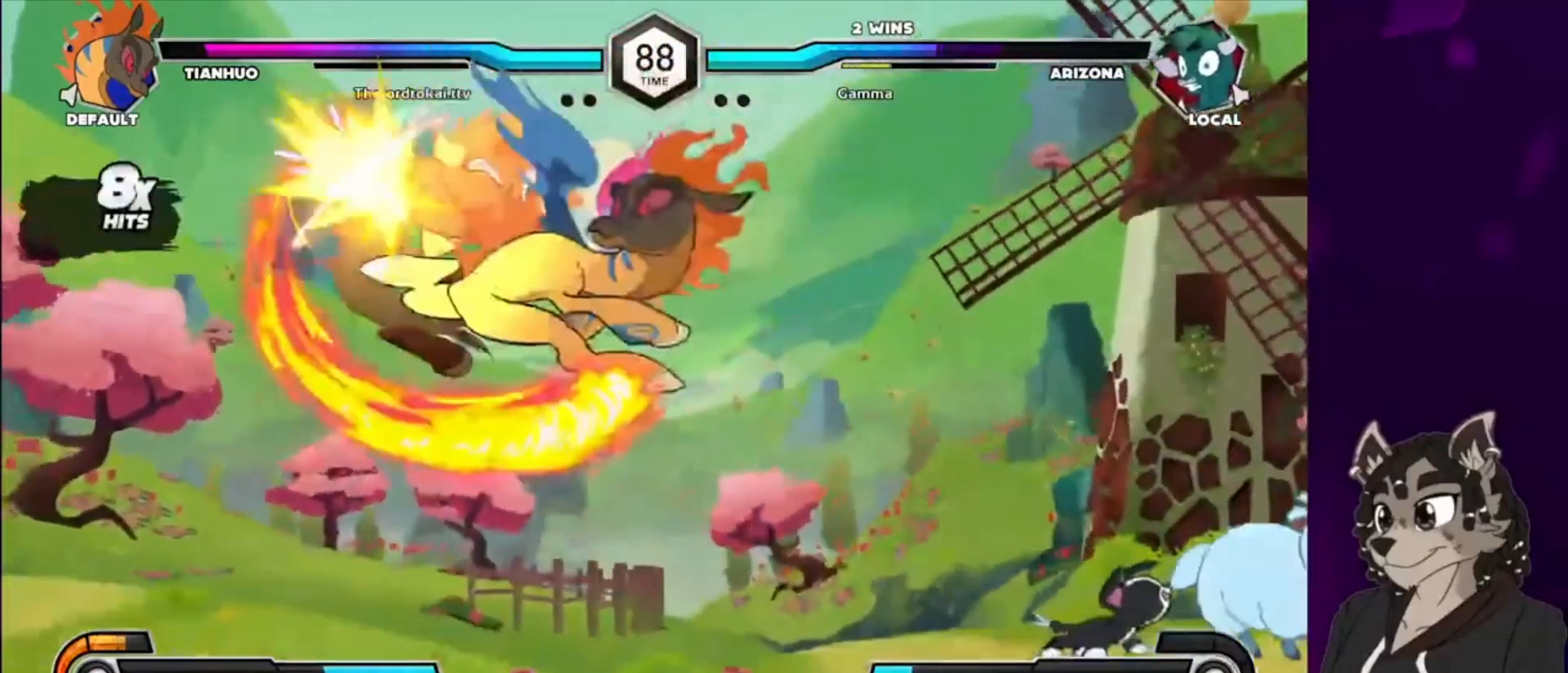
{"buttons": ["SQUARE", "DPAD_UP", "DPAD_LEFT"], "events": [[33, "SQUARE", "up"], [200, "SQUARE", "down"], [233, "DPAD_UP", "down"], [400, "SQUARE", "up"], [433, "DPAD_UP", "up"], [500, "DPAD_UP", "down"], [500, "SQUARE", "down"]]}
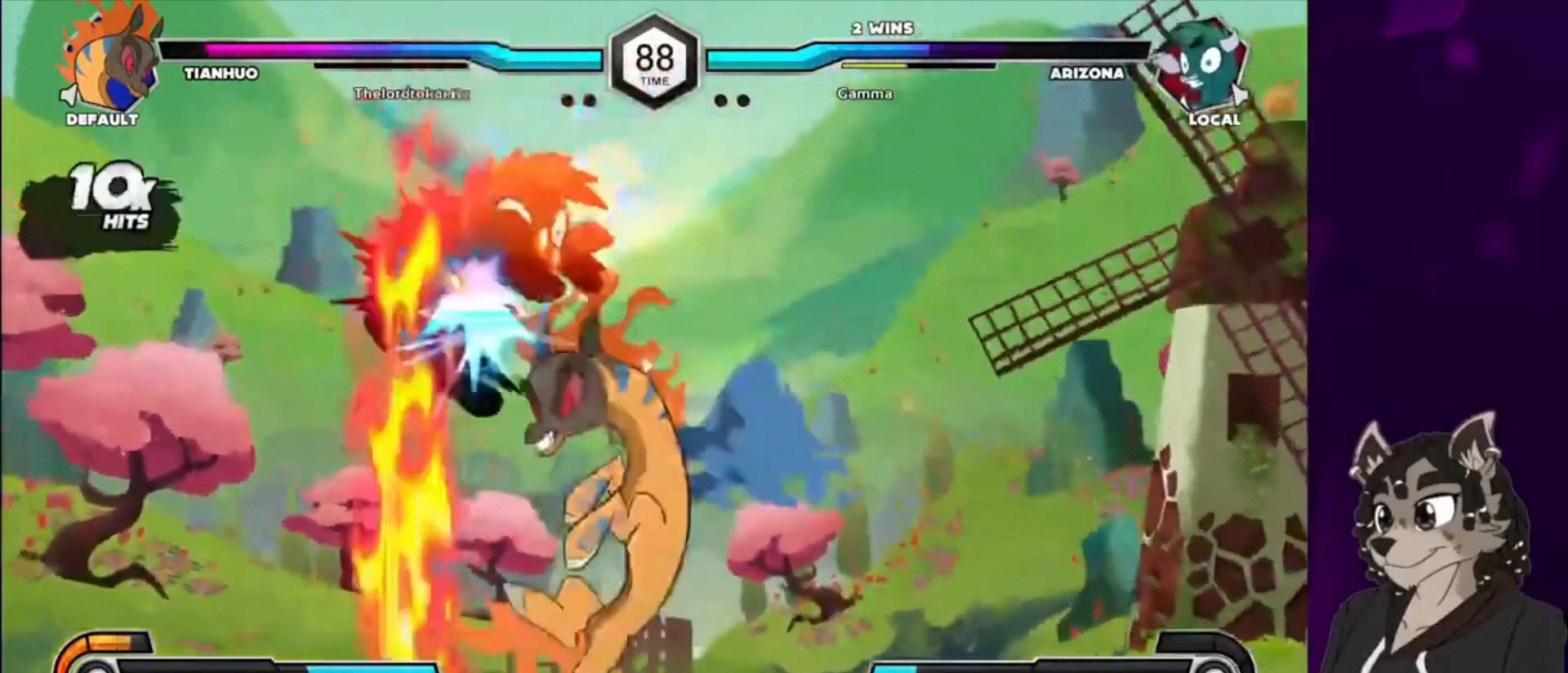
{"buttons": ["DPAD_LEFT"], "events": [[167, "DPAD_UP", "up"], [167, "SQUARE", "up"]]}
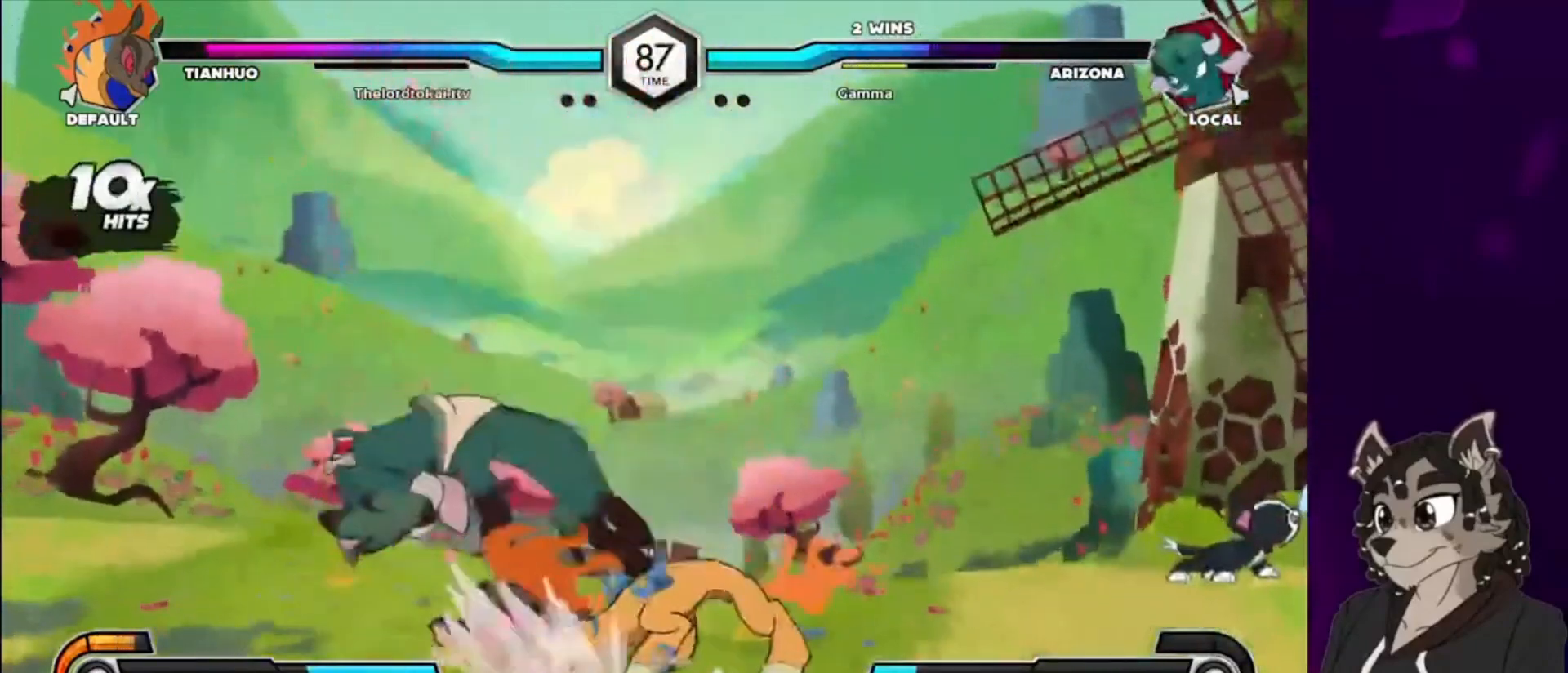
{"buttons": ["DPAD_DOWN", "DPAD_LEFT"], "events": [[267, "SQUARE", "down"], [400, "DPAD_DOWN", "down"], [433, "SQUARE", "up"]]}
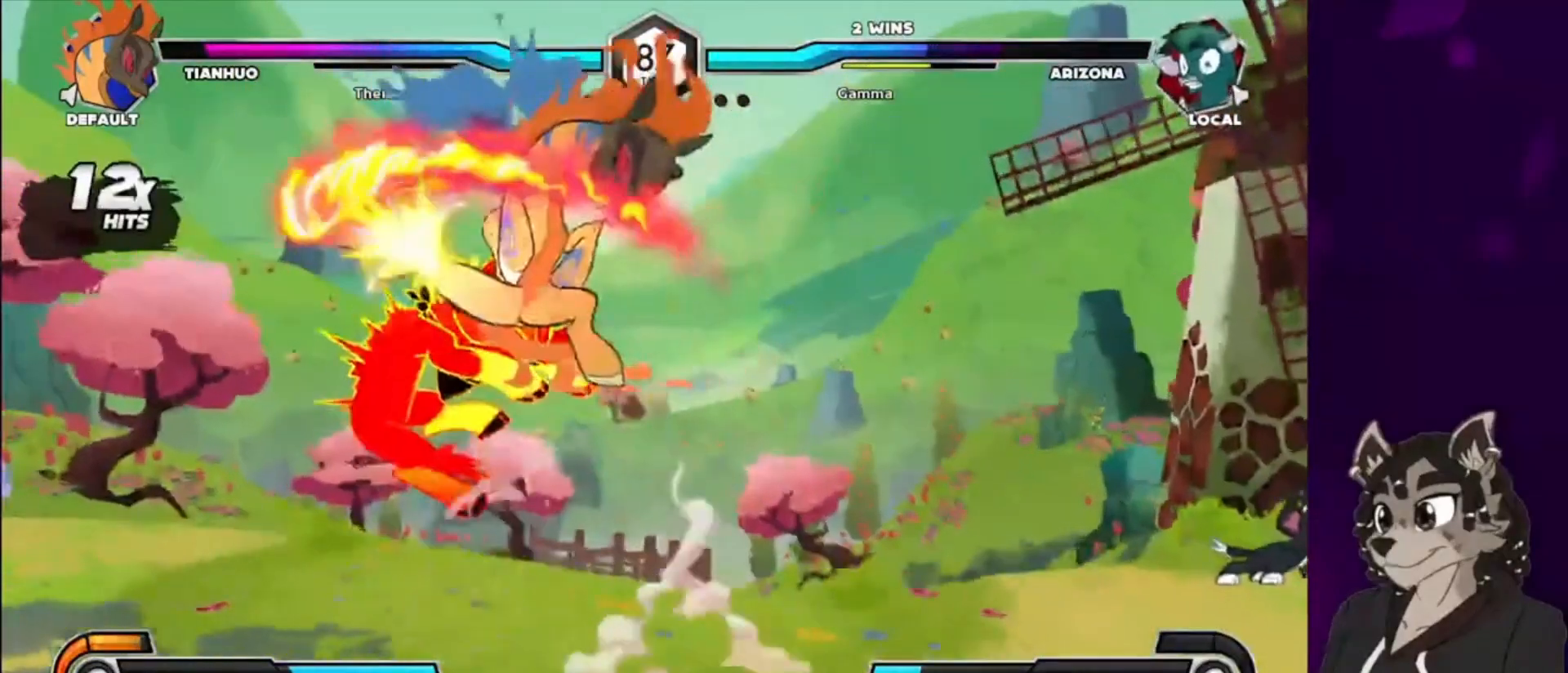
{"buttons": ["DPAD_DOWN", "DPAD_LEFT"], "events": [[33, "SQUARE", "down"], [67, "DPAD_DOWN", "up"], [67, "DPAD_UP", "down"], [200, "DPAD_DOWN", "down"], [200, "DPAD_UP", "up"], [200, "SQUARE", "up"], [300, "DPAD_DOWN", "up"], [300, "DPAD_UP", "down"], [300, "SQUARE", "down"], [467, "DPAD_DOWN", "down"], [467, "DPAD_UP", "up"], [500, "SQUARE", "up"]]}
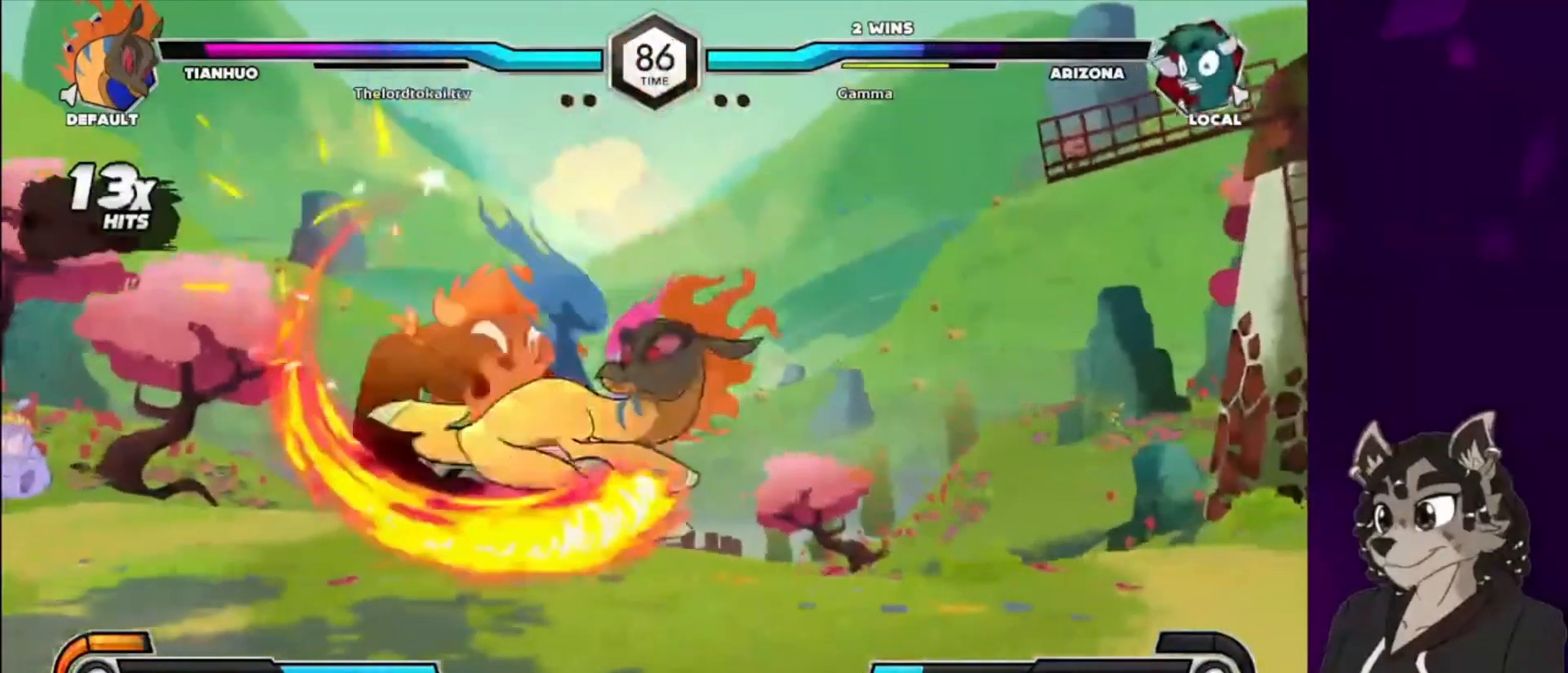
{"buttons": ["SQUARE", "DPAD_DOWN", "DPAD_LEFT"], "events": [[100, "DPAD_DOWN", "up"], [100, "DPAD_UP", "down"], [100, "SQUARE", "down"], [267, "DPAD_DOWN", "down"], [267, "DPAD_UP", "up"], [267, "SQUARE", "up"], [467, "SQUARE", "down"]]}